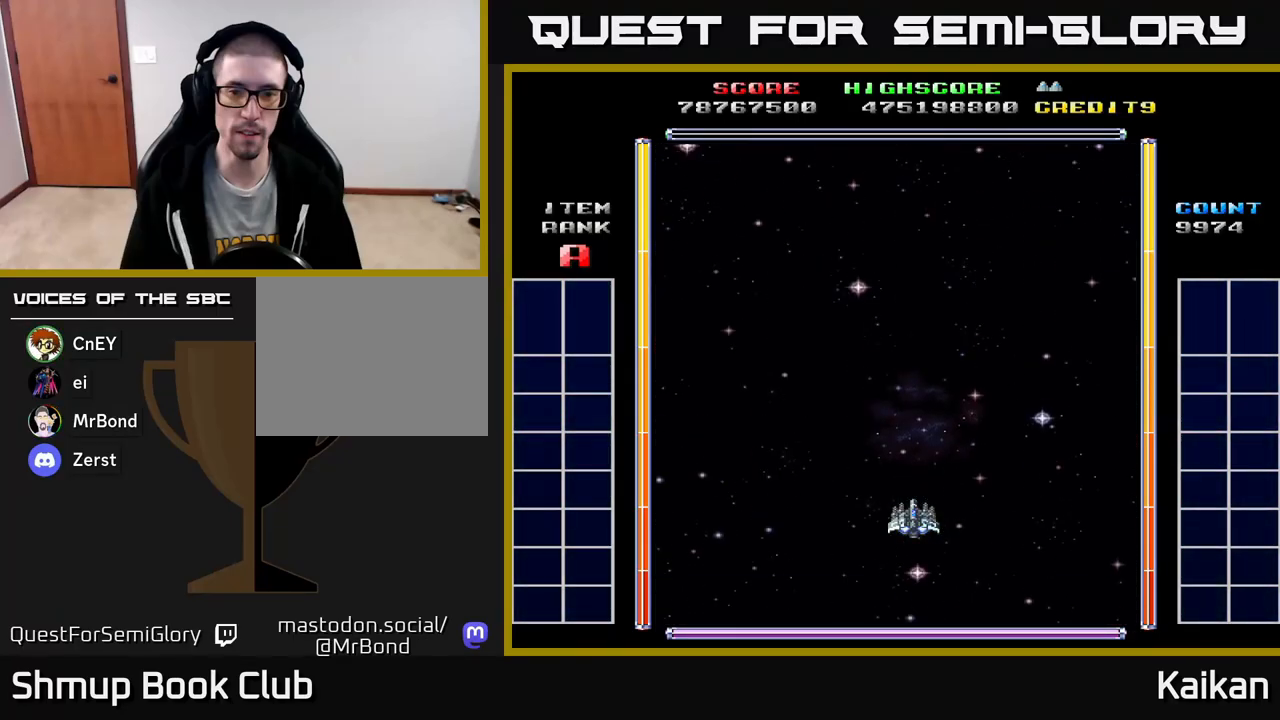
Gameplay with a controller (Xbox layout); each line is a JSON object with the inputs held at the frame after it. "events" lists button and stick changes between this image and that frame as [ms after this image, input, new state], when the widget could be followed in between. Not read: right_stick.
{"buttons": [], "left_stick": "up-left", "events": [[400, "left_stick", "up-left"]]}
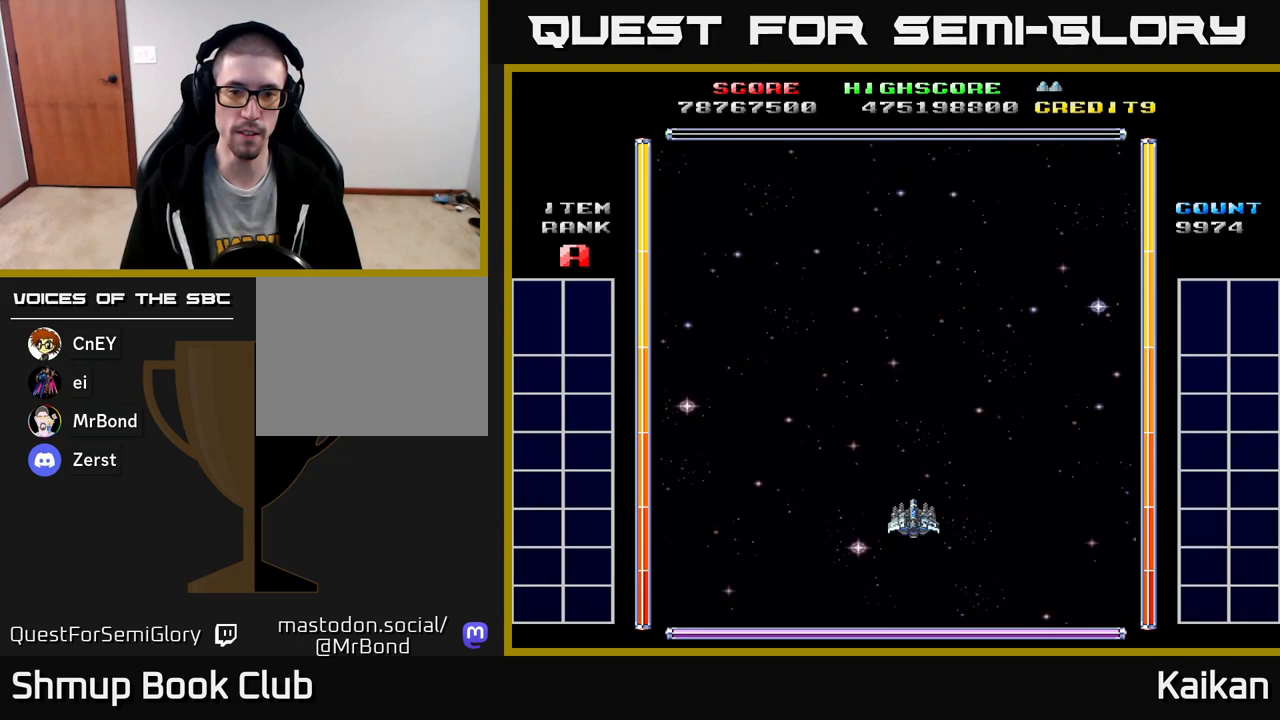
{"buttons": [], "left_stick": "up-left", "events": []}
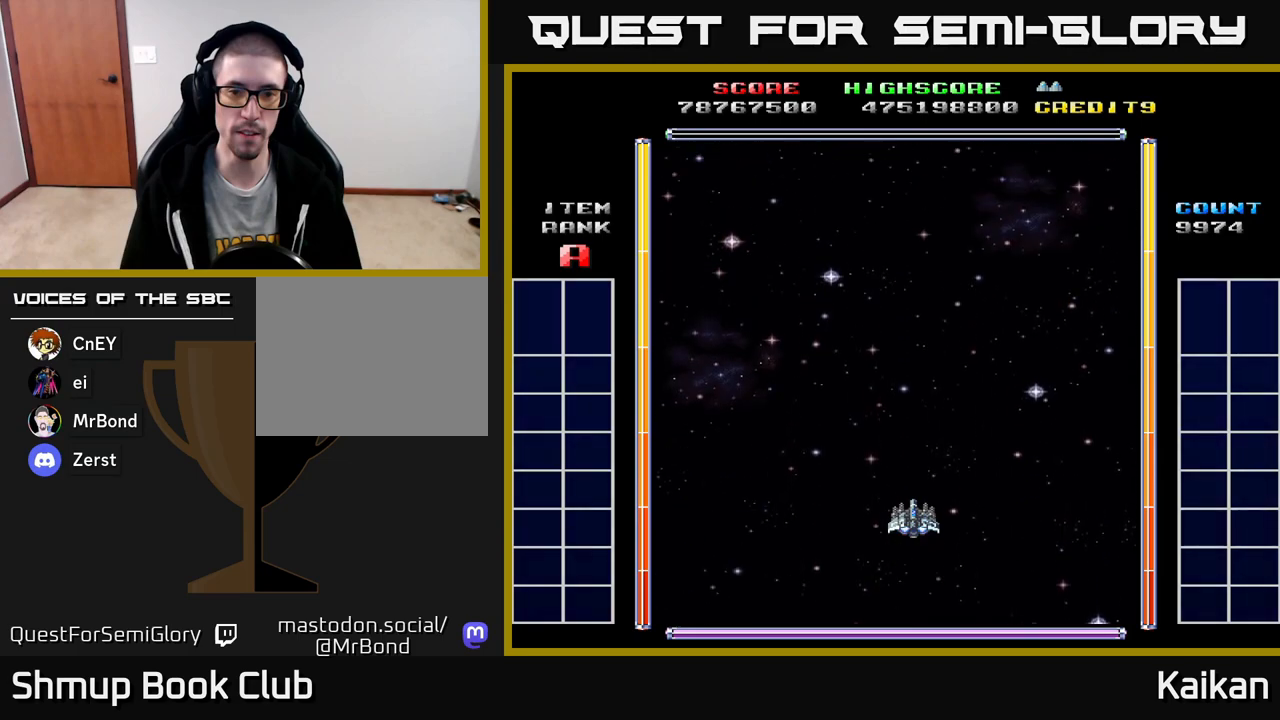
{"buttons": [], "left_stick": "up-left", "events": []}
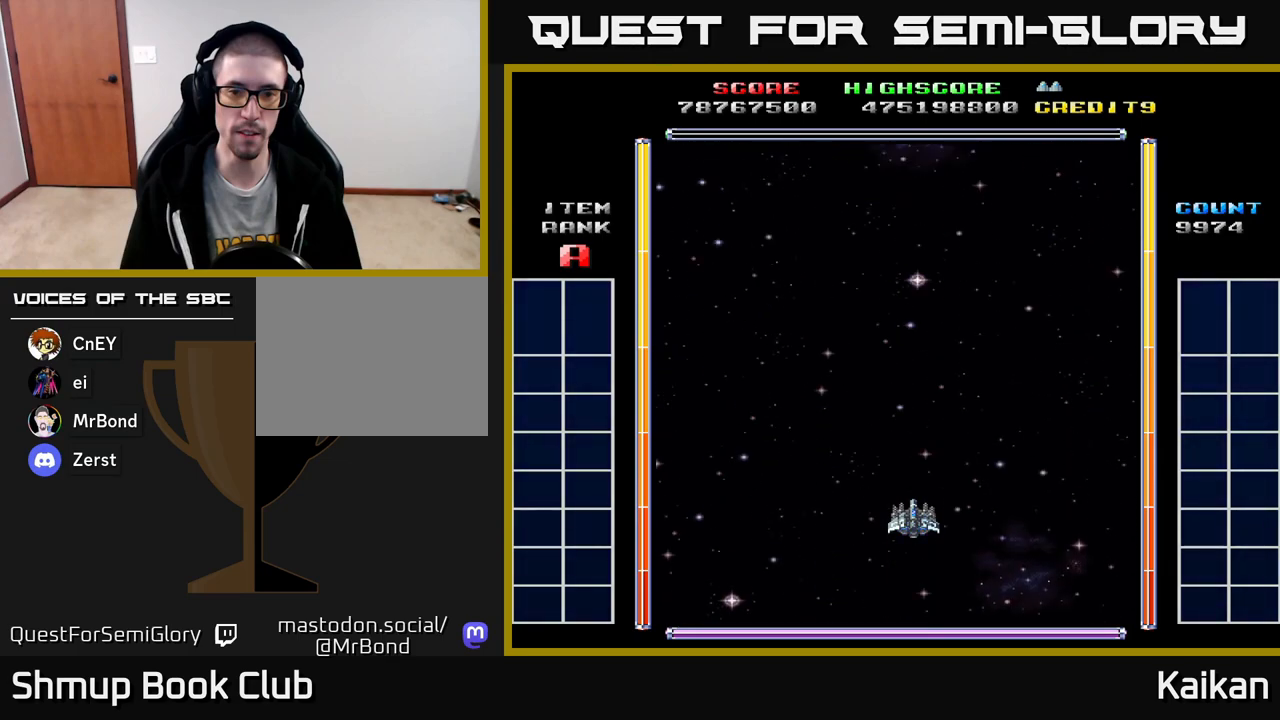
{"buttons": [], "left_stick": "up-left", "events": []}
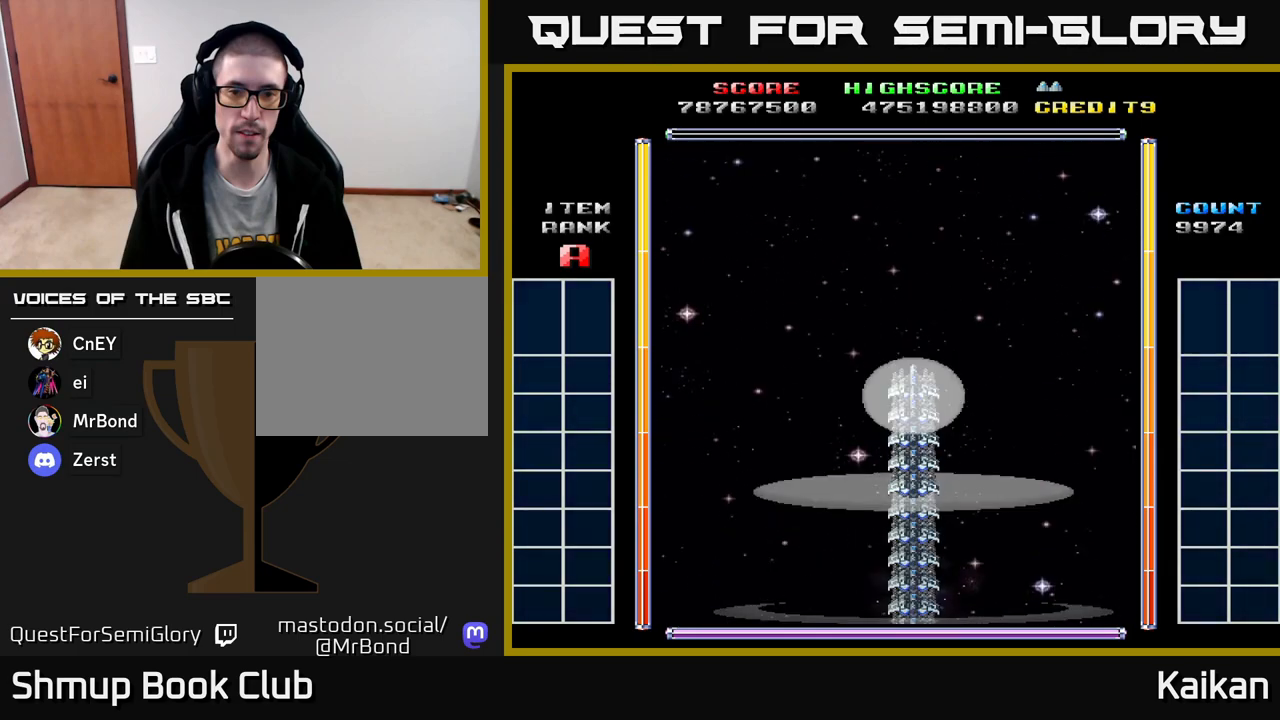
{"buttons": [], "left_stick": "up-left", "events": []}
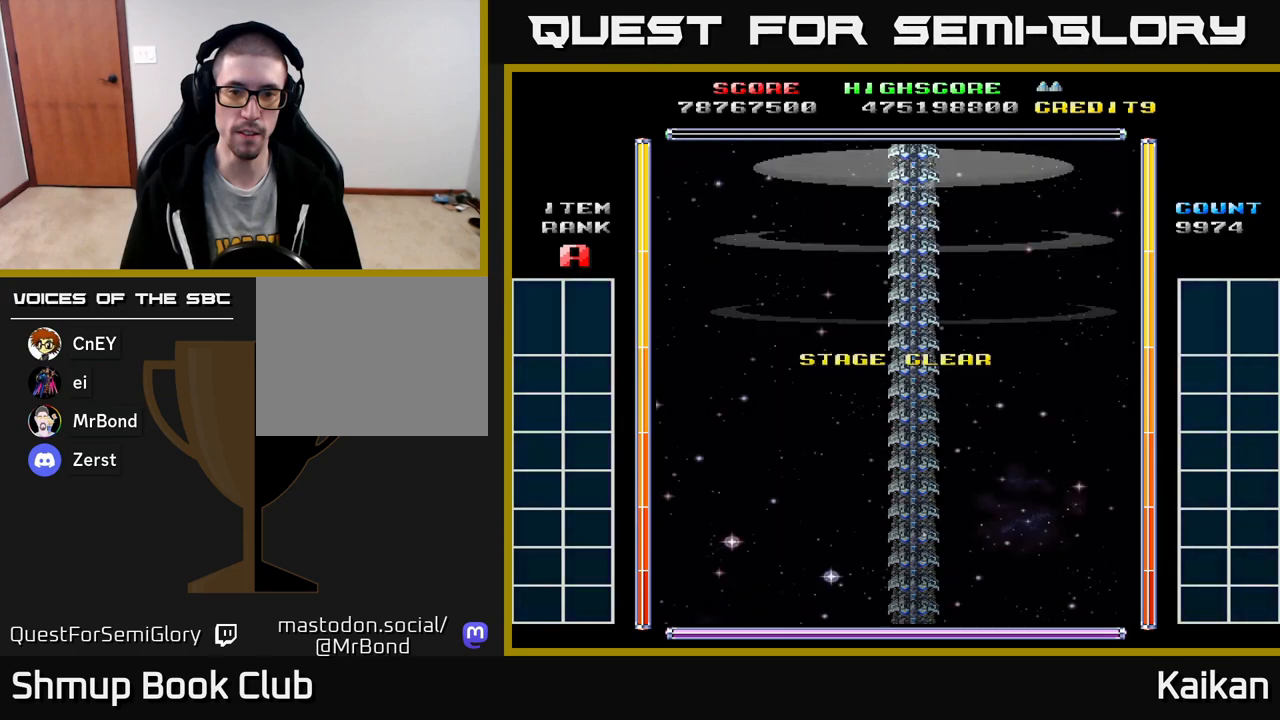
{"buttons": [], "left_stick": "up-left", "events": []}
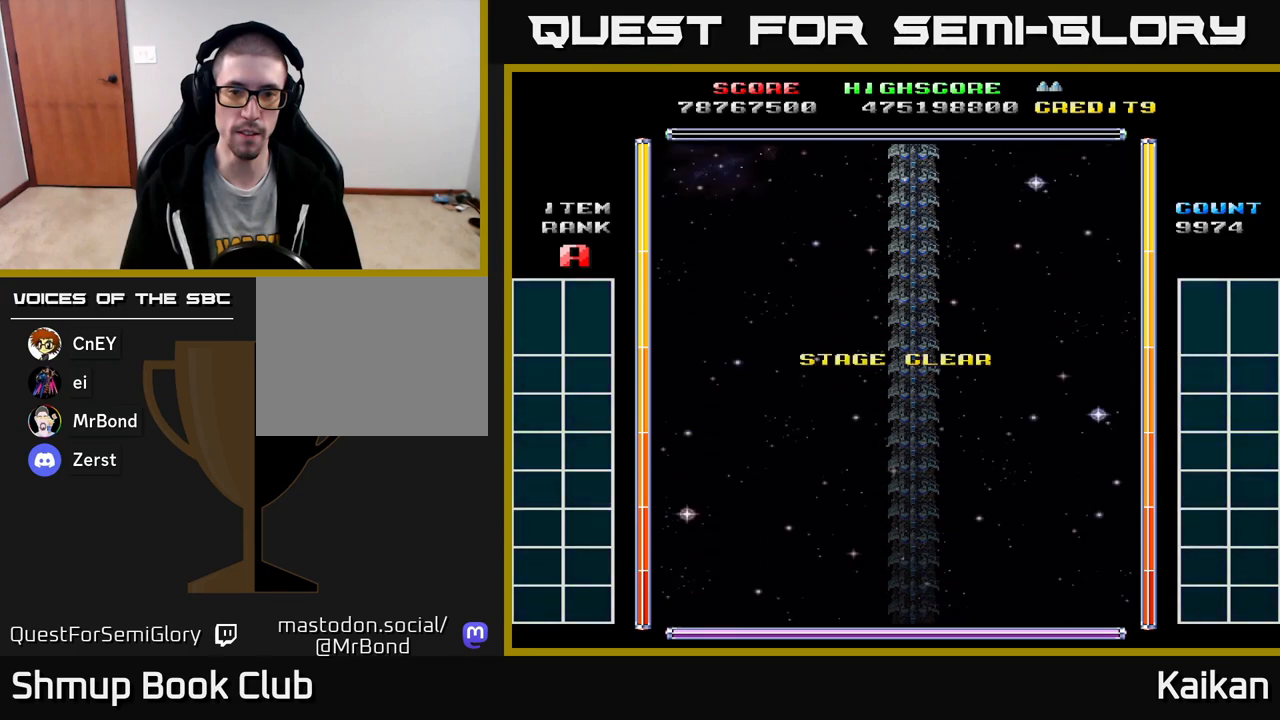
{"buttons": [], "left_stick": "up-left", "events": []}
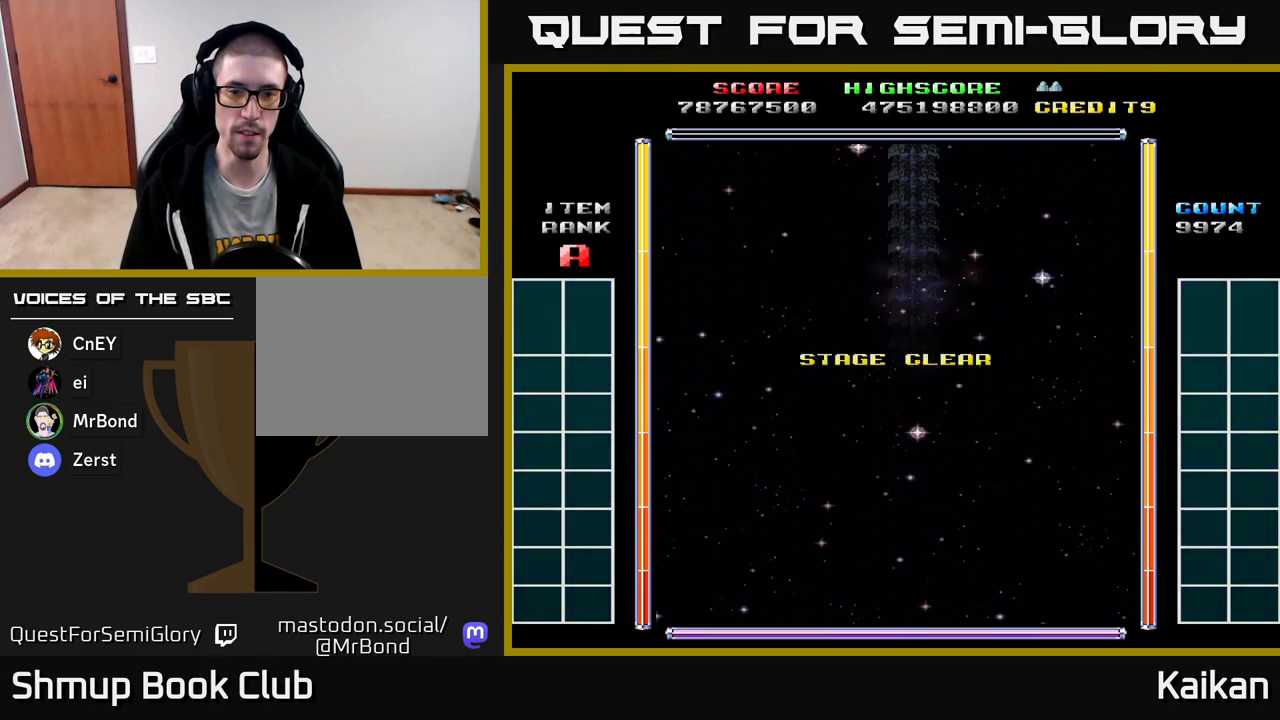
{"buttons": [], "left_stick": "up-left", "events": []}
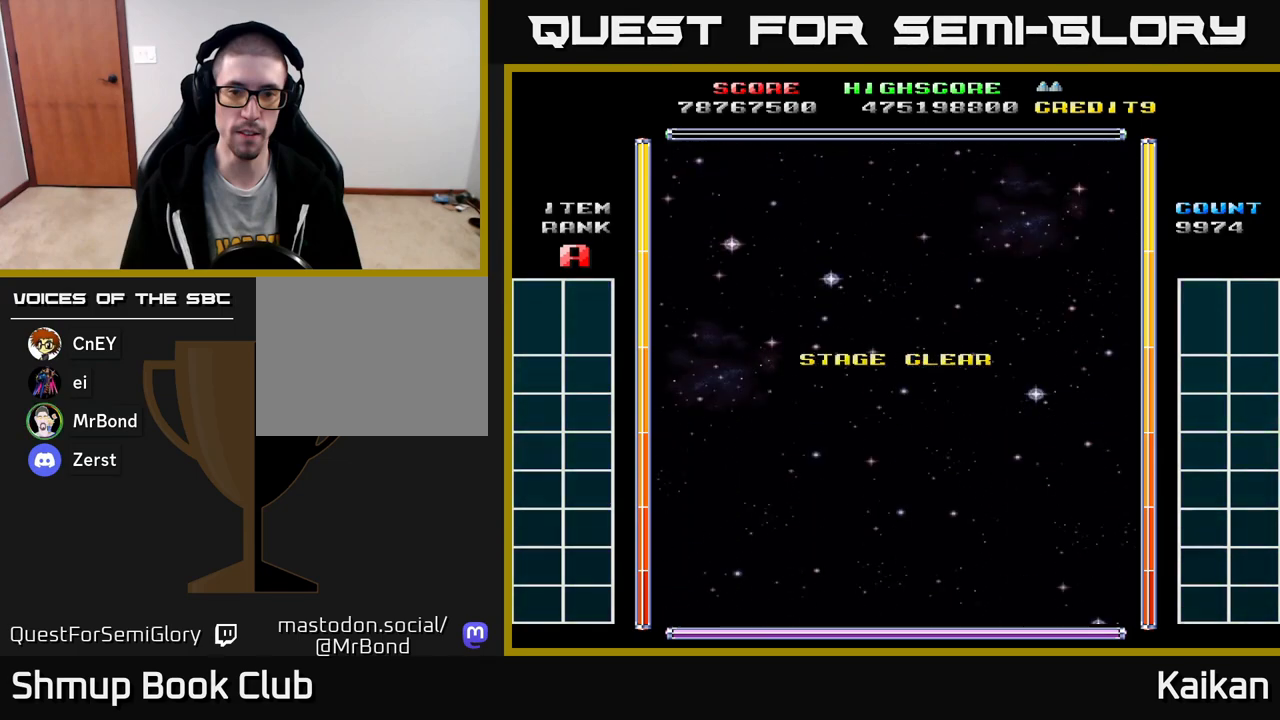
{"buttons": [], "left_stick": "up-left", "events": []}
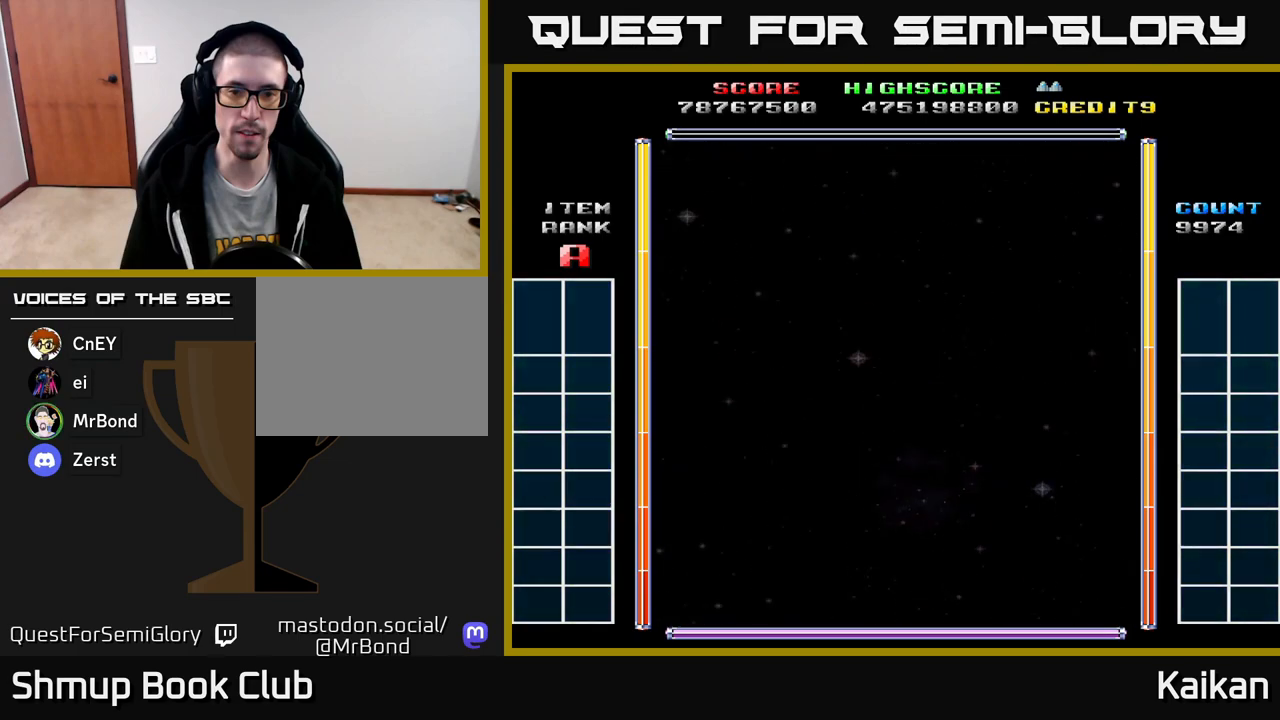
{"buttons": [], "left_stick": "up-left", "events": []}
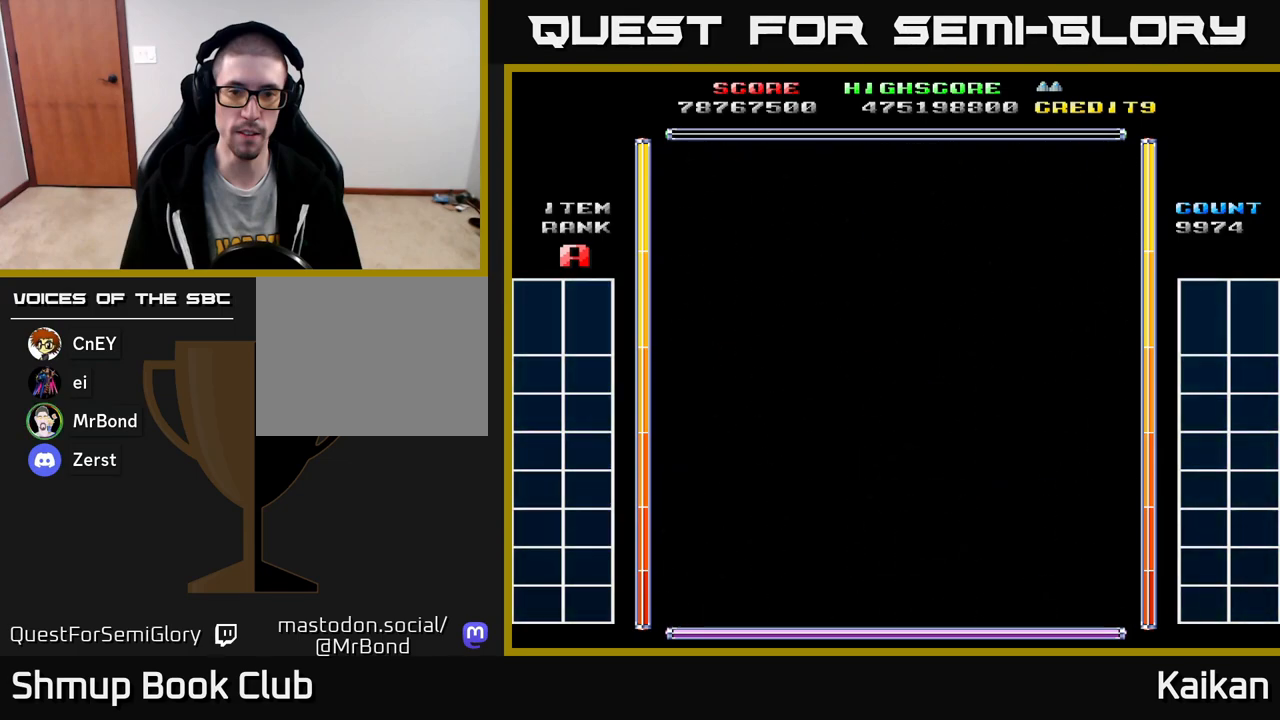
{"buttons": [], "left_stick": "up-left", "events": []}
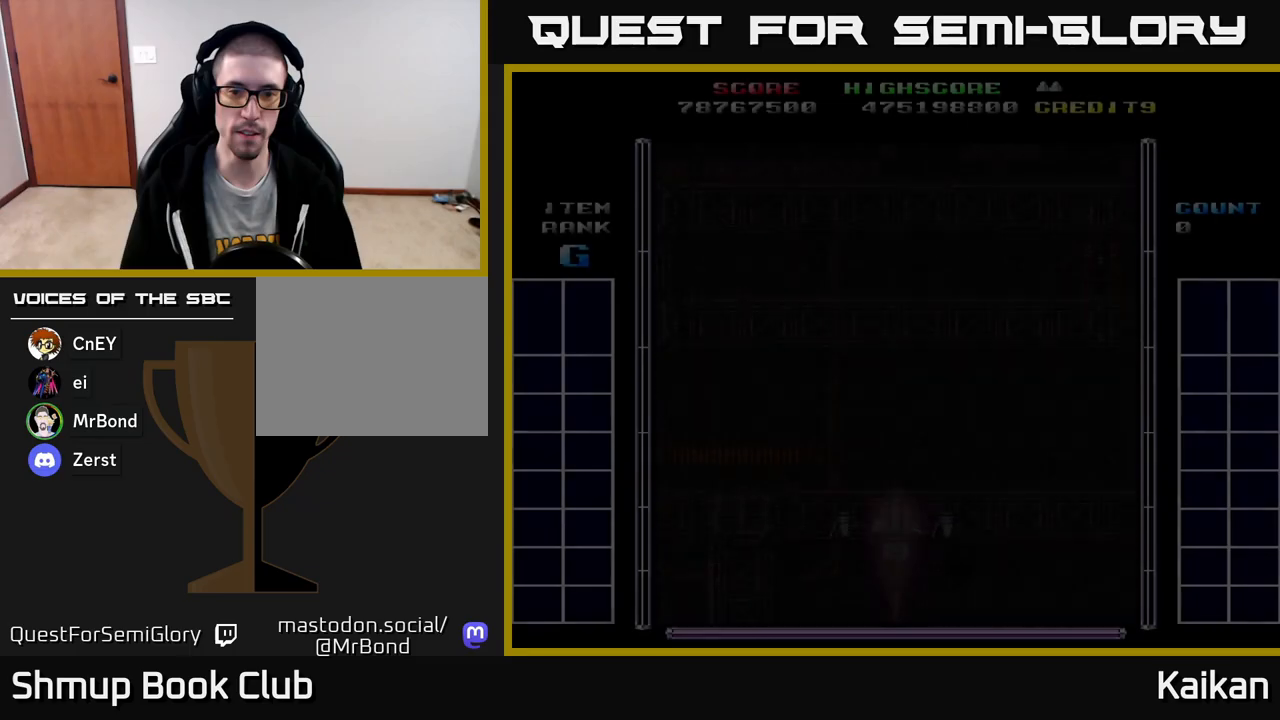
{"buttons": [], "left_stick": "up-left", "events": []}
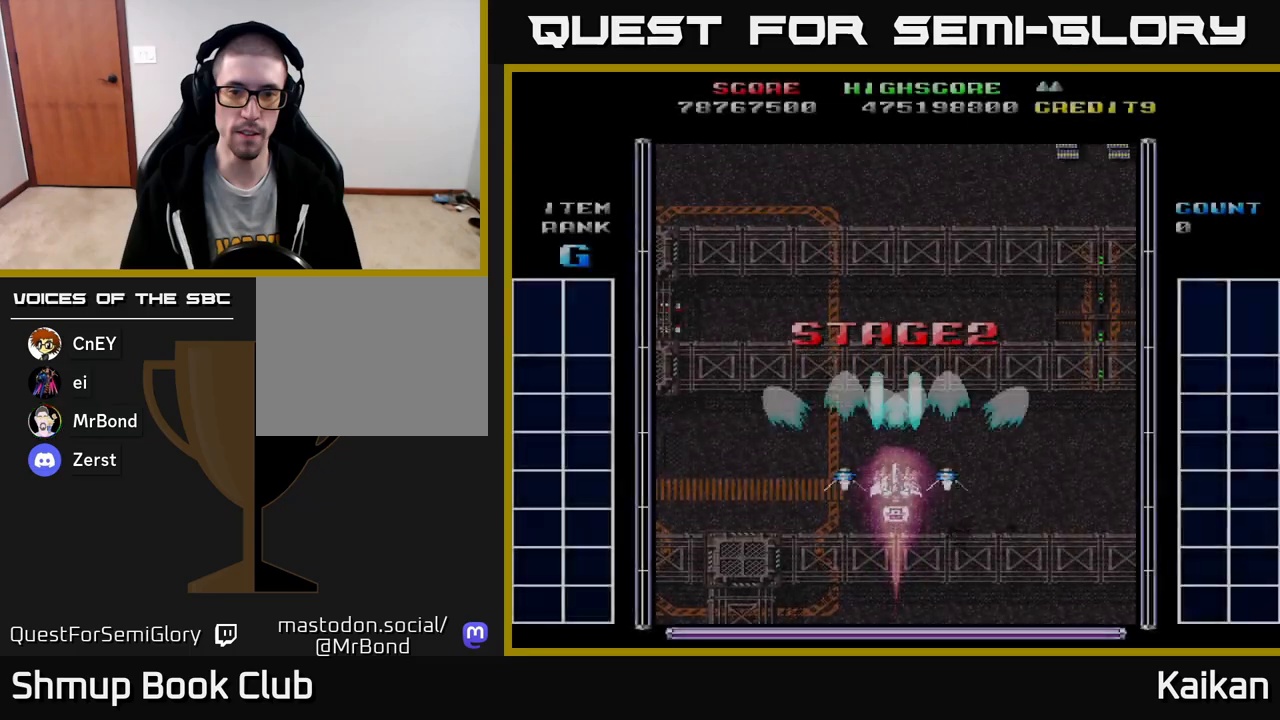
{"buttons": ["A", "DPAD_DOWN", "DPAD_RIGHT"], "left_stick": "up-left", "events": [[17, "A", "down"], [117, "DPAD_LEFT", "down"], [333, "DPAD_DOWN", "down"], [333, "DPAD_LEFT", "up"], [483, "DPAD_RIGHT", "down"]]}
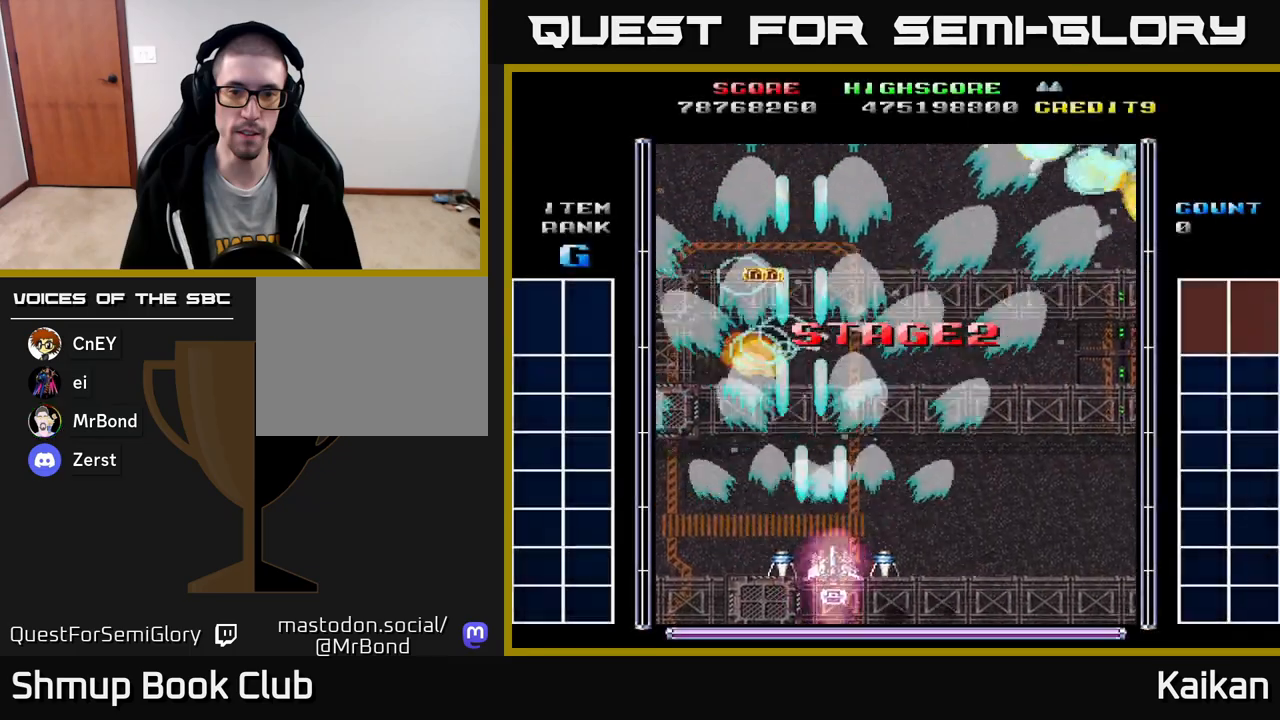
{"buttons": ["A", "DPAD_LEFT"], "left_stick": "up-left", "events": [[67, "DPAD_DOWN", "up"], [283, "DPAD_UP", "down"], [317, "DPAD_RIGHT", "up"], [400, "DPAD_LEFT", "down"], [483, "DPAD_UP", "up"]]}
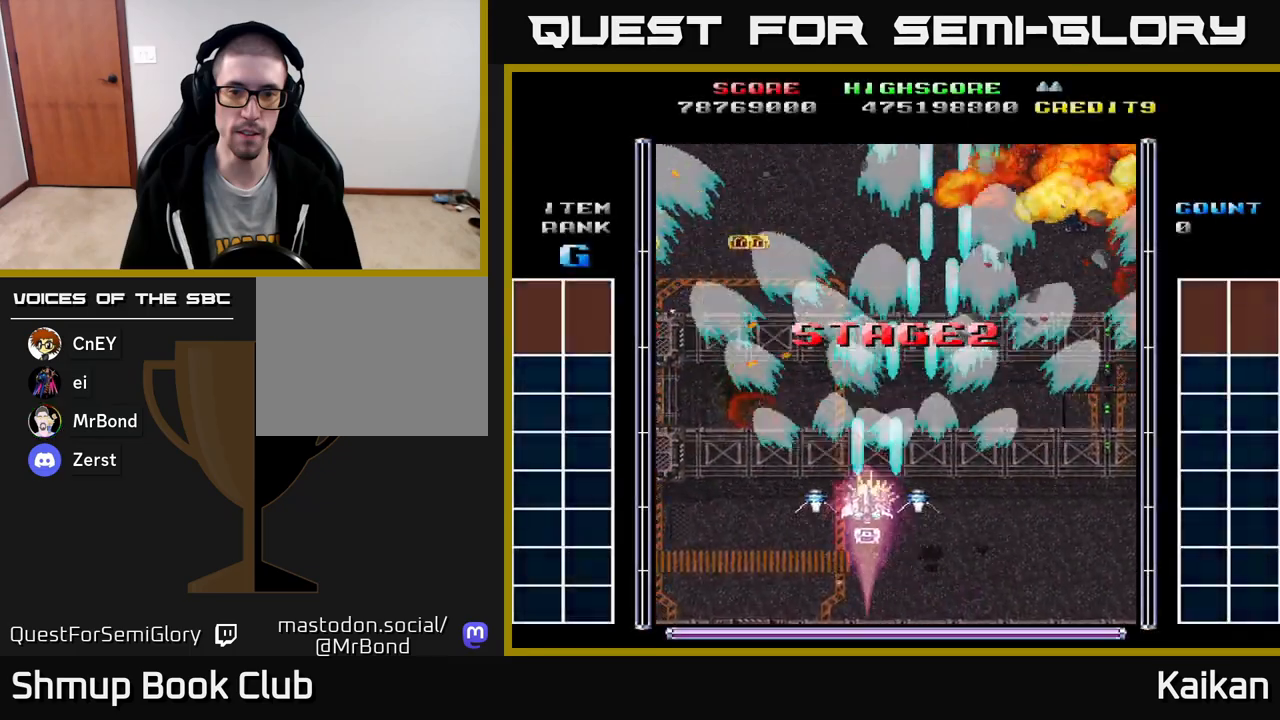
{"buttons": ["A"], "left_stick": "up-left", "events": [[250, "DPAD_DOWN", "down"], [317, "DPAD_LEFT", "up"], [483, "DPAD_DOWN", "up"]]}
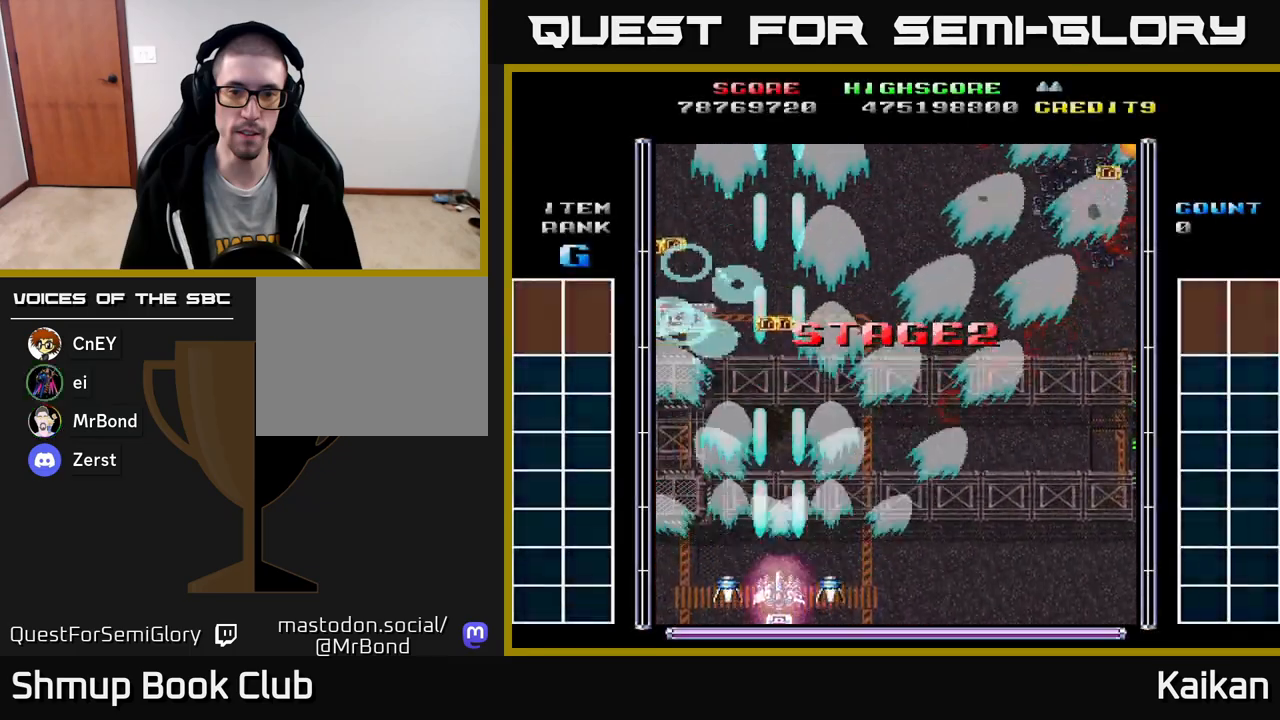
{"buttons": ["A", "DPAD_LEFT"], "left_stick": "up-left", "events": [[100, "DPAD_RIGHT", "down"], [283, "DPAD_RIGHT", "up"], [283, "DPAD_UP", "down"], [333, "DPAD_LEFT", "down"], [383, "DPAD_UP", "up"]]}
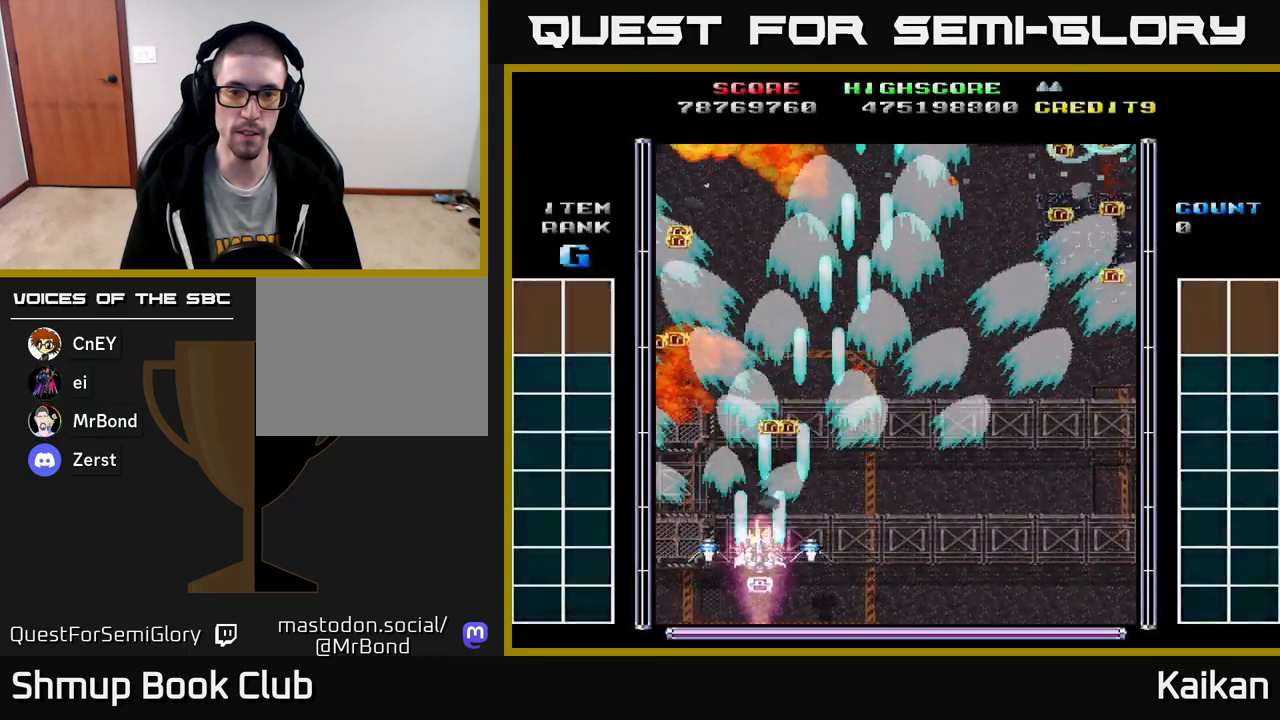
{"buttons": ["DPAD_UP"], "left_stick": "up-left", "events": [[50, "DPAD_UP", "down"], [100, "DPAD_LEFT", "up"], [133, "DPAD_RIGHT", "down"], [317, "DPAD_RIGHT", "up"], [483, "A", "up"]]}
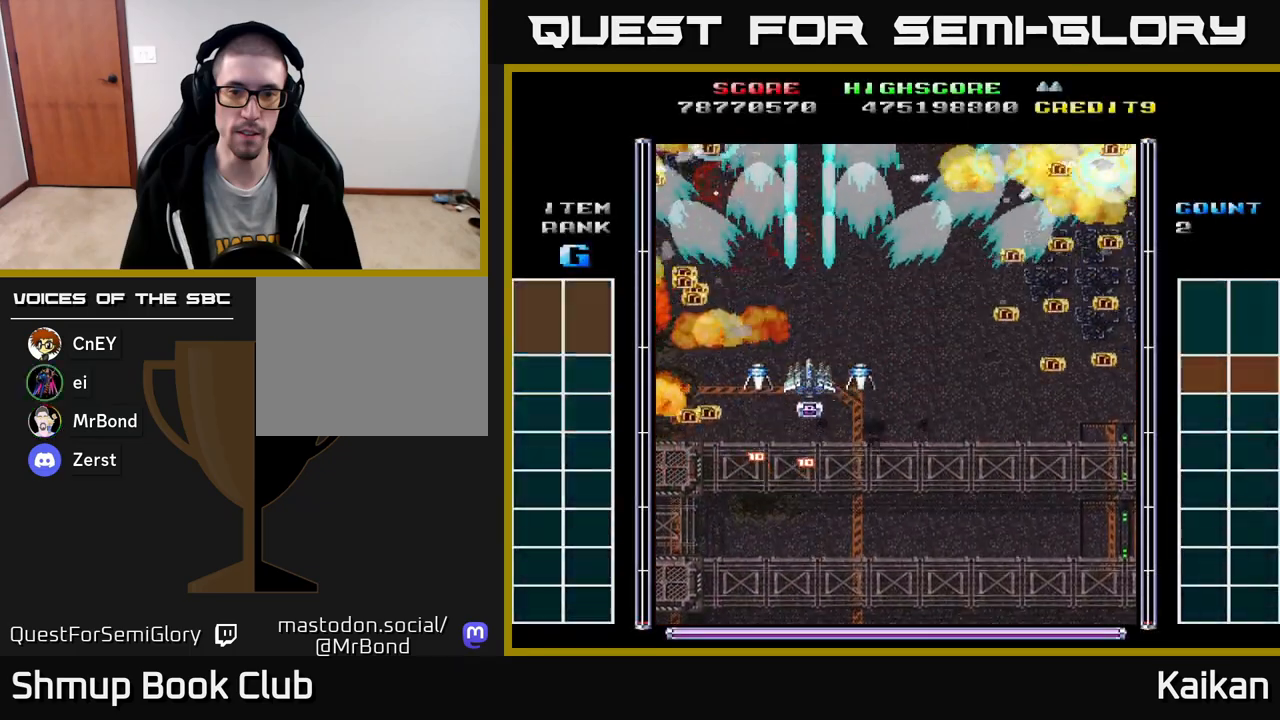
{"buttons": ["DPAD_DOWN", "DPAD_RIGHT"], "left_stick": "up-left", "events": [[100, "DPAD_RIGHT", "down"], [150, "DPAD_UP", "up"], [217, "DPAD_DOWN", "down"], [217, "DPAD_RIGHT", "up"], [383, "DPAD_RIGHT", "down"]]}
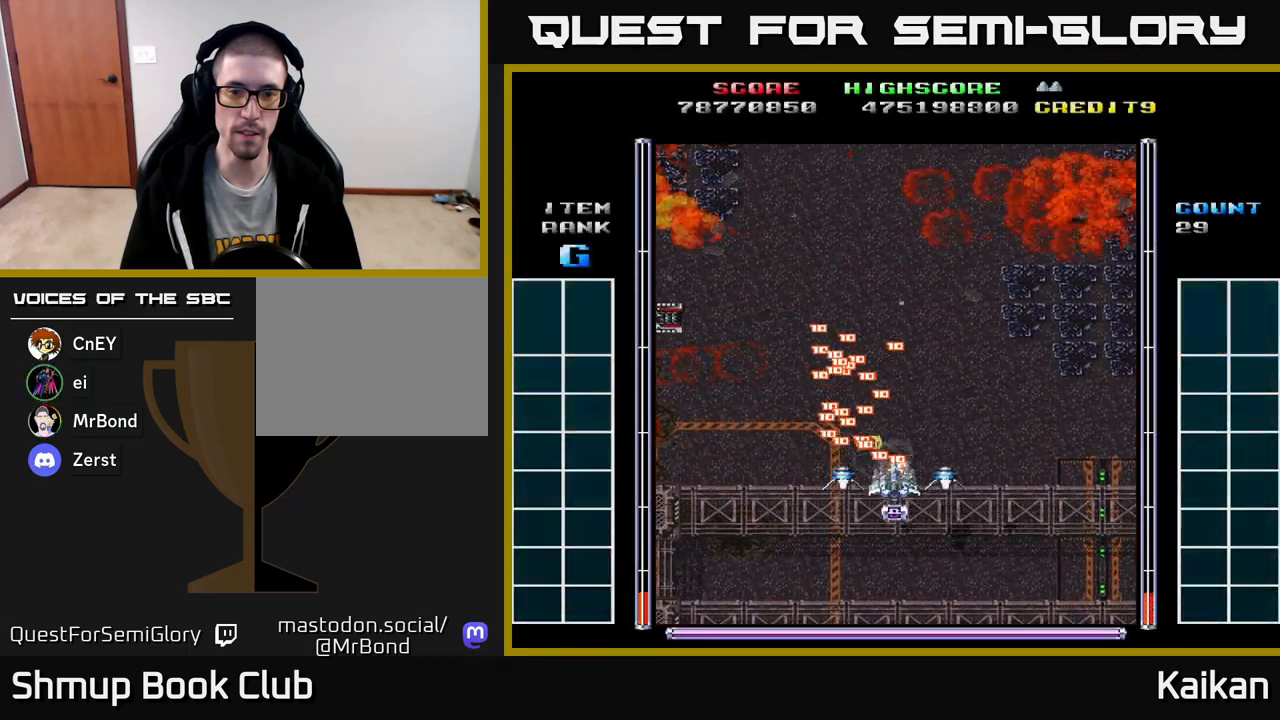
{"buttons": ["A", "DPAD_LEFT"], "left_stick": "up-left", "events": [[17, "DPAD_RIGHT", "up"], [67, "DPAD_LEFT", "down"], [200, "A", "down"], [433, "DPAD_DOWN", "up"]]}
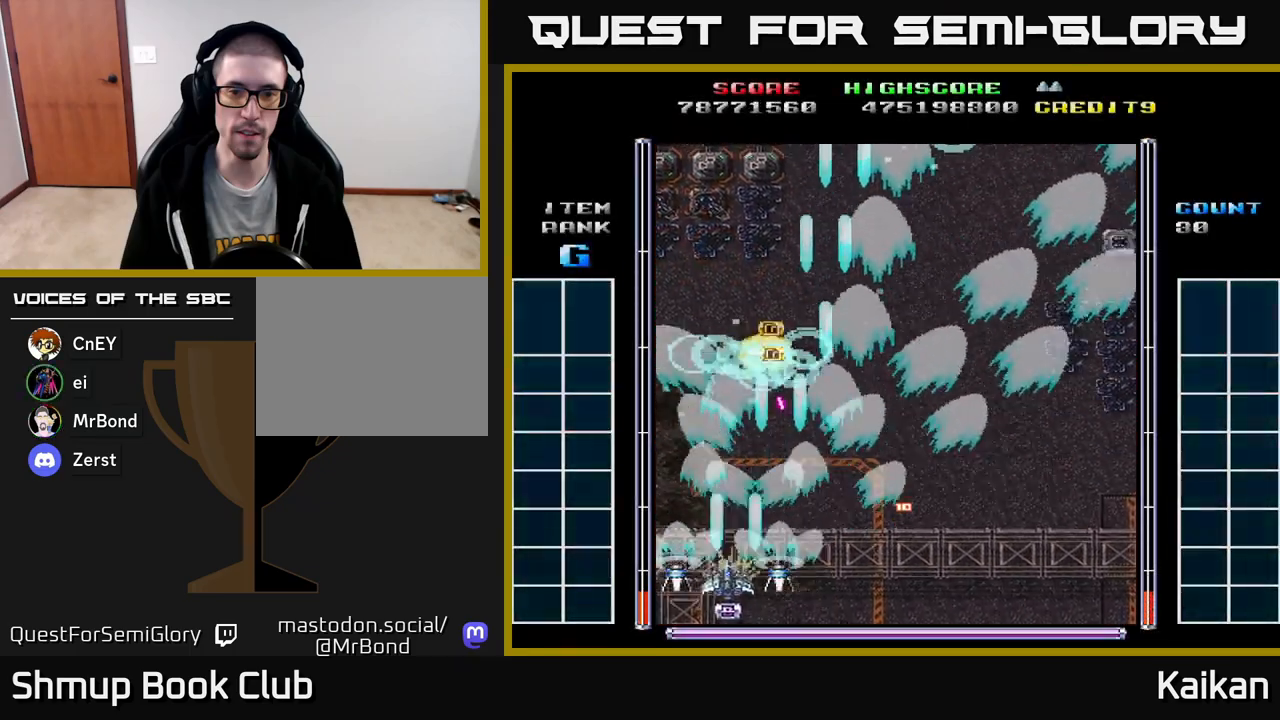
{"buttons": ["A", "DPAD_UP", "DPAD_RIGHT"], "left_stick": "up-left", "events": [[83, "DPAD_UP", "down"], [167, "DPAD_LEFT", "up"], [300, "DPAD_LEFT", "down"], [400, "DPAD_LEFT", "up"], [450, "DPAD_RIGHT", "down"]]}
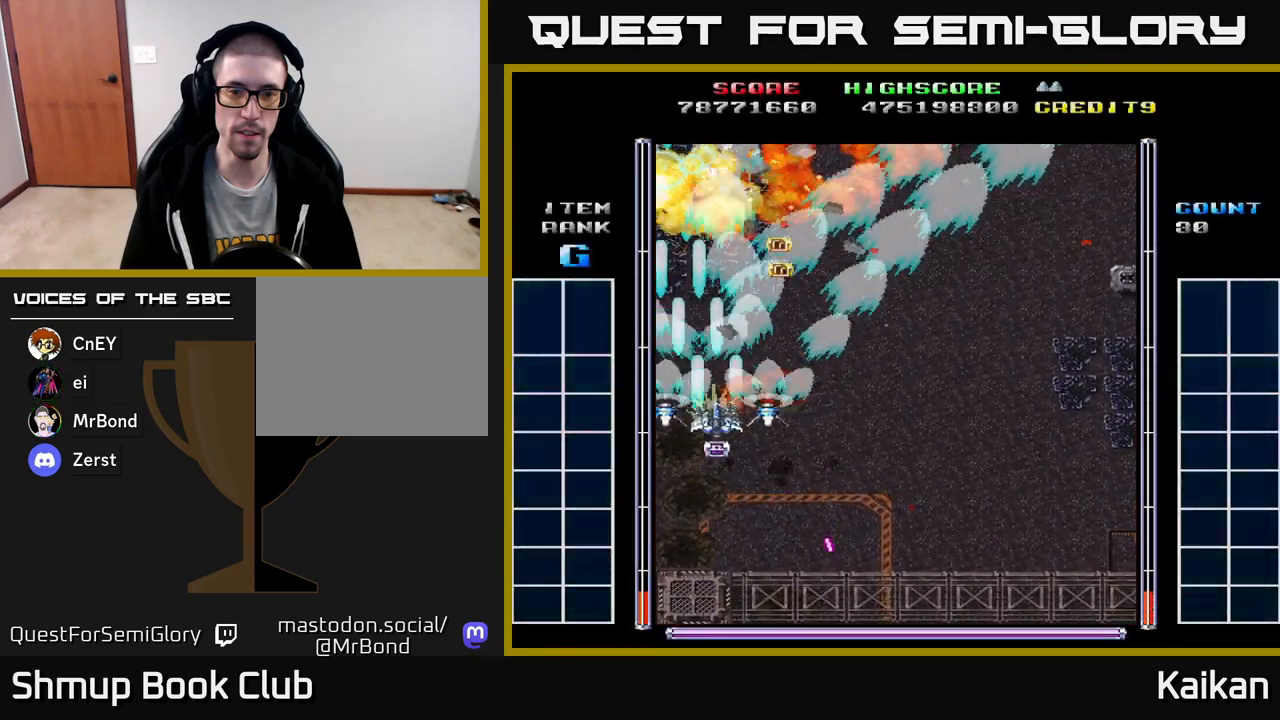
{"buttons": ["A", "DPAD_RIGHT"], "left_stick": "up-left", "events": [[83, "DPAD_UP", "up"]]}
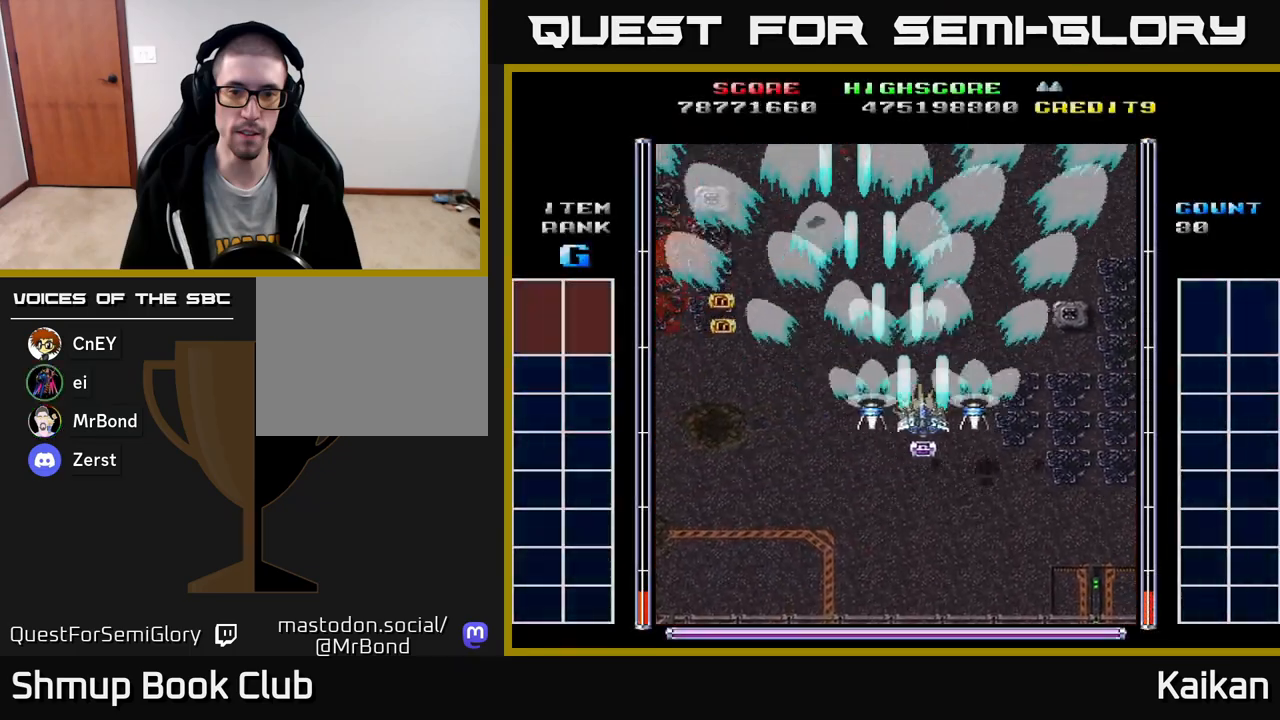
{"buttons": ["DPAD_DOWN"], "left_stick": "up-left", "events": [[317, "DPAD_DOWN", "down"], [483, "A", "up"], [483, "DPAD_RIGHT", "up"]]}
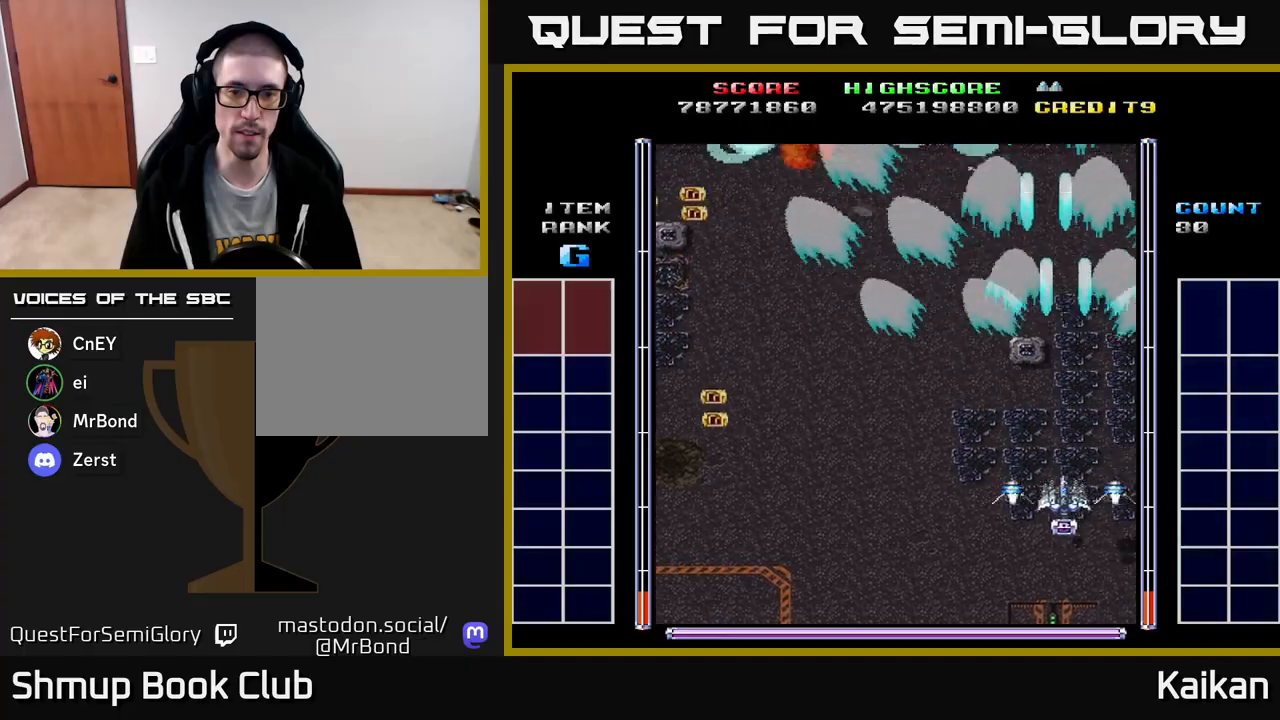
{"buttons": ["DPAD_LEFT"], "left_stick": "up-left", "events": [[50, "DPAD_DOWN", "up"], [50, "DPAD_LEFT", "down"], [150, "DPAD_UP", "down"], [500, "DPAD_UP", "up"]]}
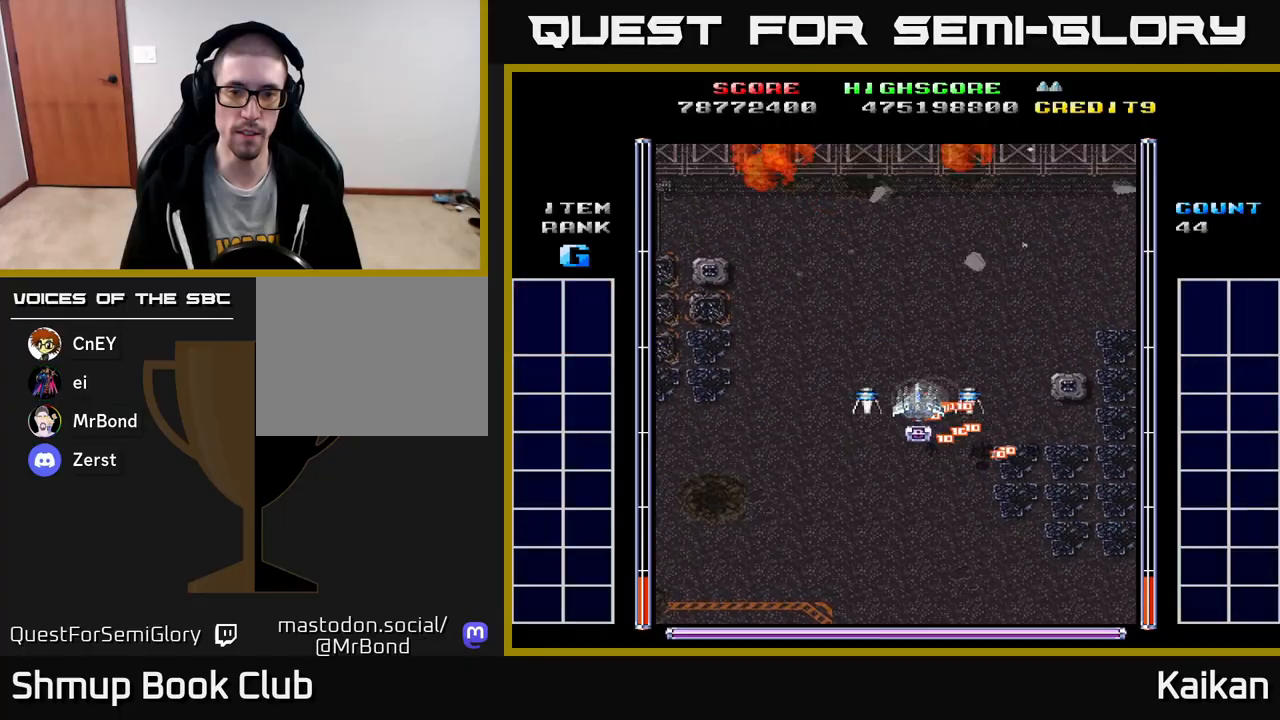
{"buttons": ["A", "DPAD_LEFT"], "left_stick": "up-left", "events": [[33, "DPAD_LEFT", "up"], [150, "DPAD_DOWN", "down"], [217, "A", "down"], [333, "DPAD_LEFT", "down"], [467, "DPAD_DOWN", "up"]]}
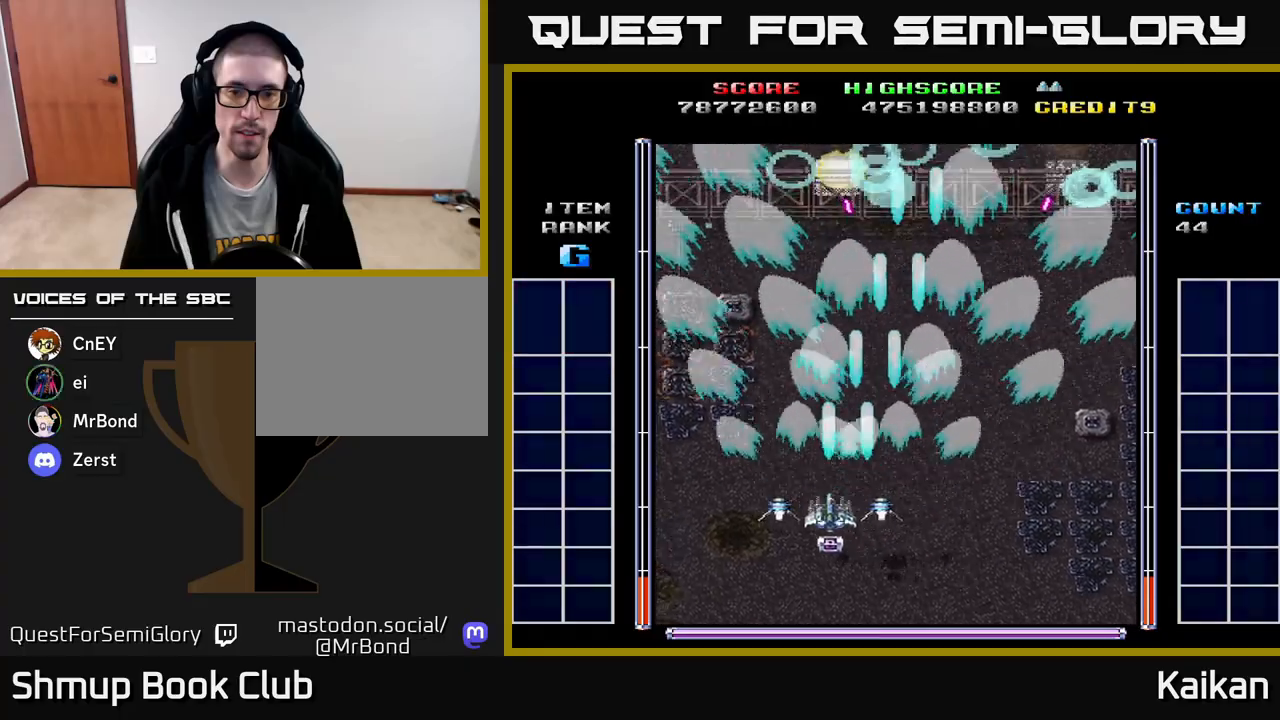
{"buttons": ["A", "DPAD_RIGHT"], "left_stick": "up-left", "events": [[150, "DPAD_LEFT", "up"], [150, "DPAD_UP", "down"], [167, "DPAD_RIGHT", "down"], [167, "DPAD_UP", "up"]]}
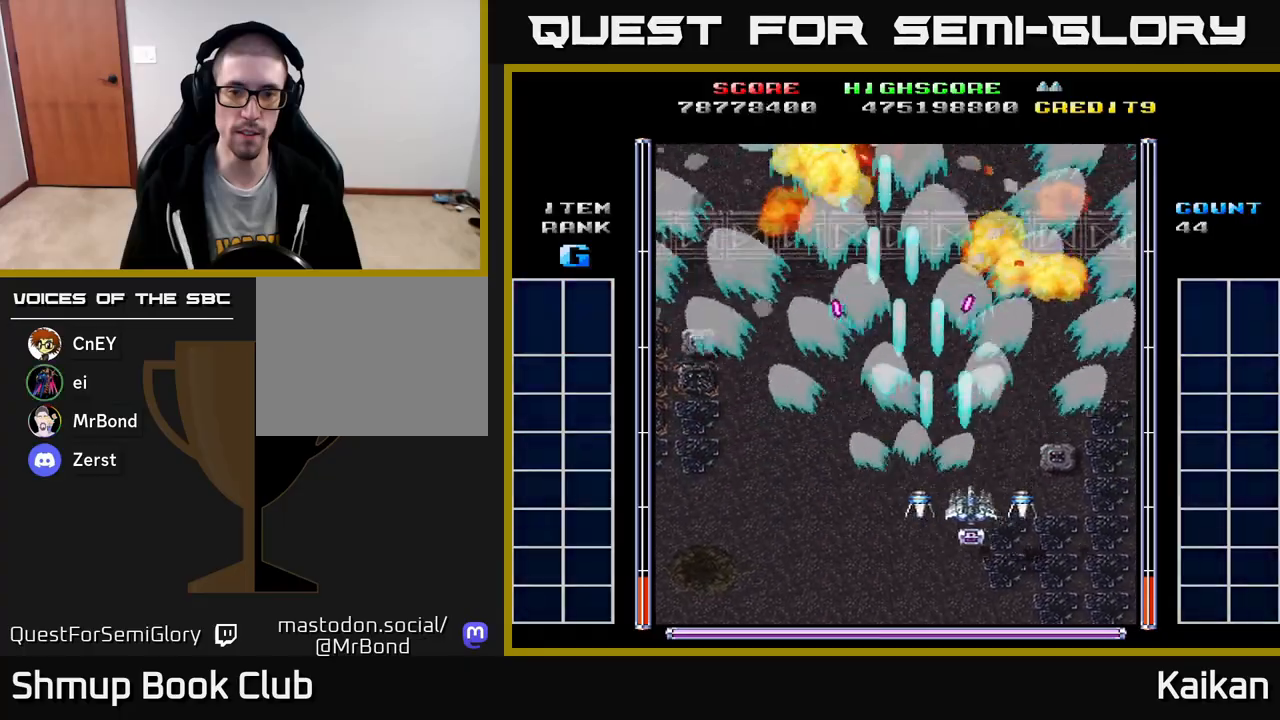
{"buttons": ["A", "DPAD_UP", "DPAD_LEFT"], "left_stick": "up-left", "events": [[117, "DPAD_UP", "down"], [250, "DPAD_RIGHT", "up"], [467, "DPAD_LEFT", "down"]]}
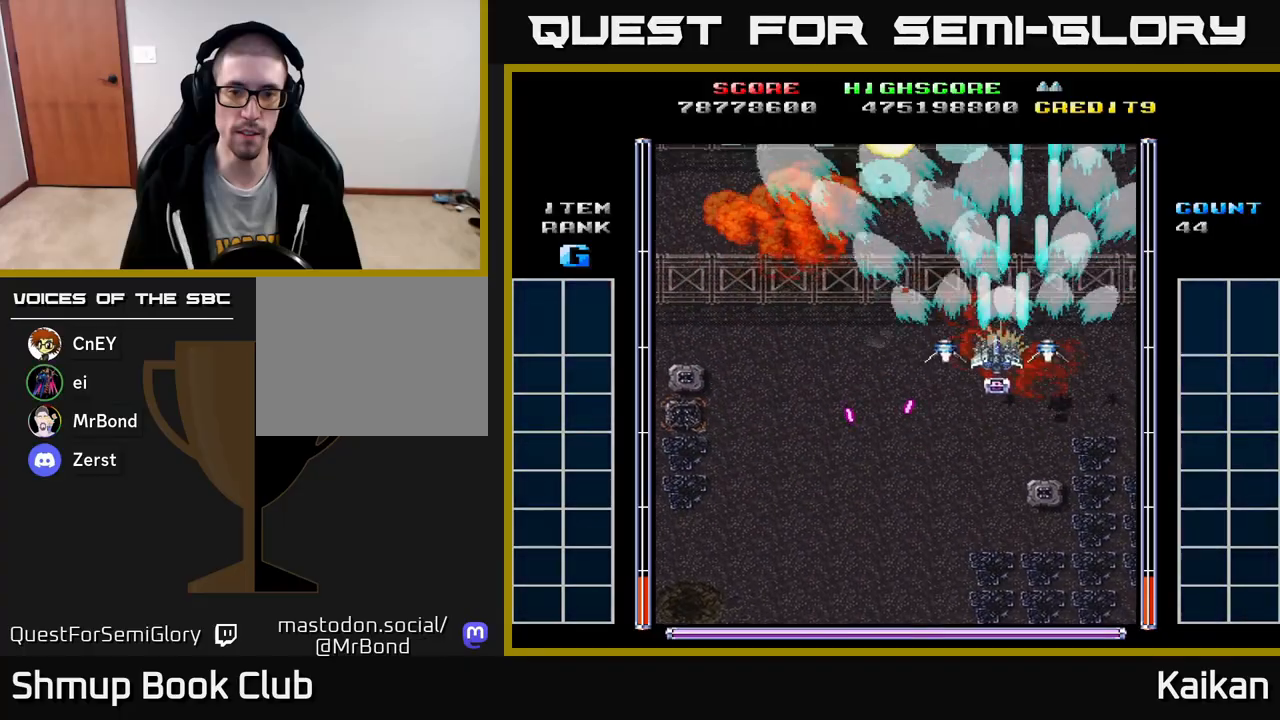
{"buttons": ["A", "DPAD_DOWN", "DPAD_LEFT"], "left_stick": "up-left", "events": [[100, "DPAD_UP", "up"], [417, "DPAD_DOWN", "down"]]}
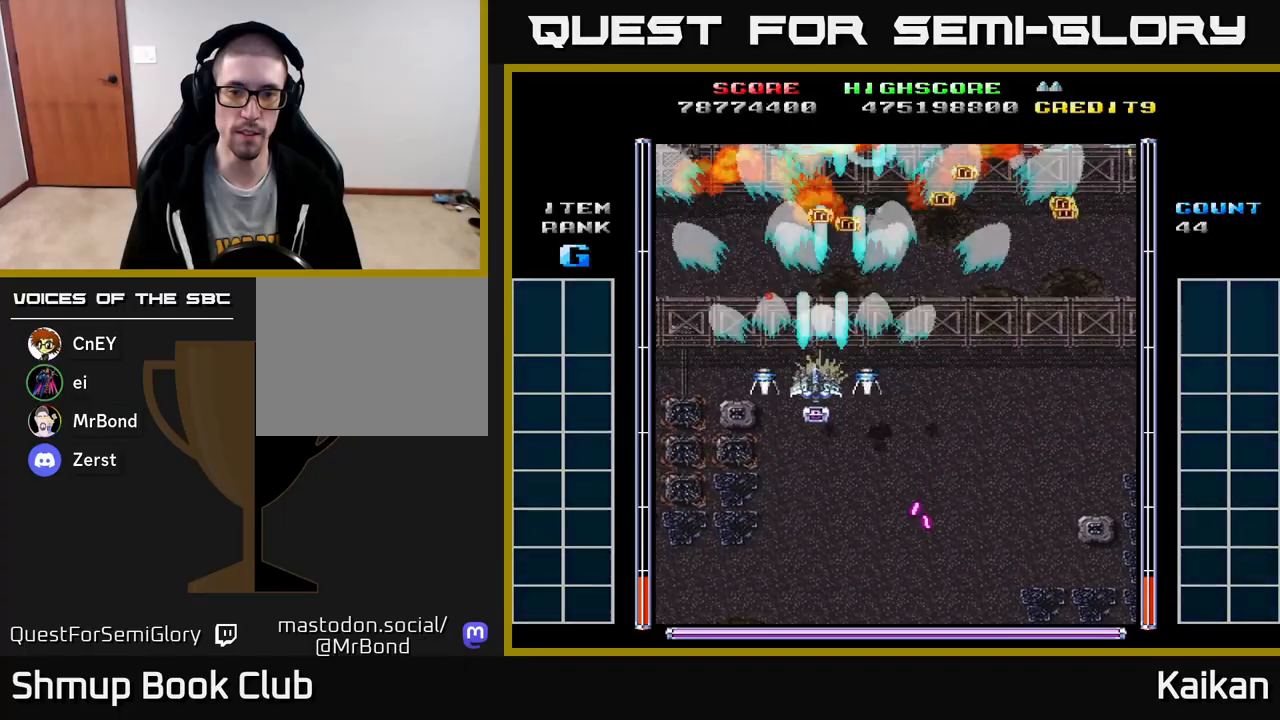
{"buttons": ["A", "DPAD_RIGHT"], "left_stick": "up-left", "events": [[217, "DPAD_LEFT", "up"], [283, "DPAD_RIGHT", "down"], [417, "DPAD_DOWN", "up"]]}
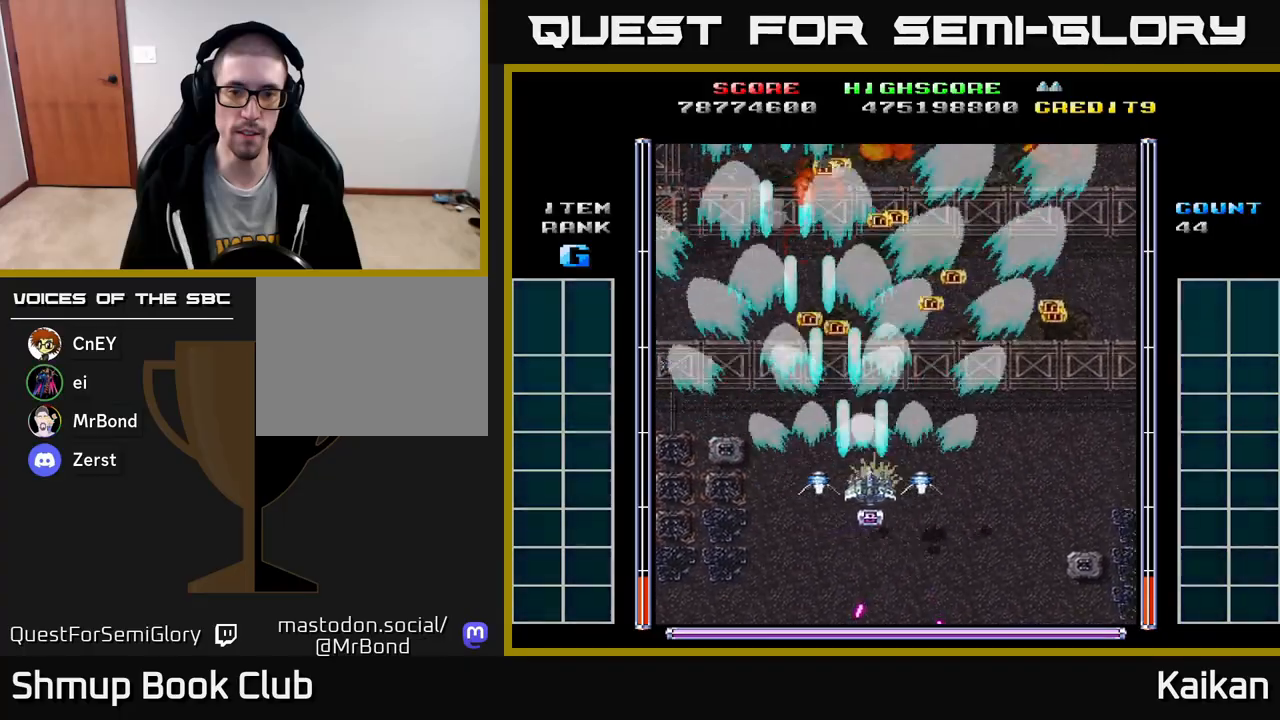
{"buttons": ["A", "DPAD_DOWN", "DPAD_LEFT"], "left_stick": "up-left", "events": [[317, "DPAD_DOWN", "down"], [367, "DPAD_RIGHT", "up"], [400, "DPAD_LEFT", "down"]]}
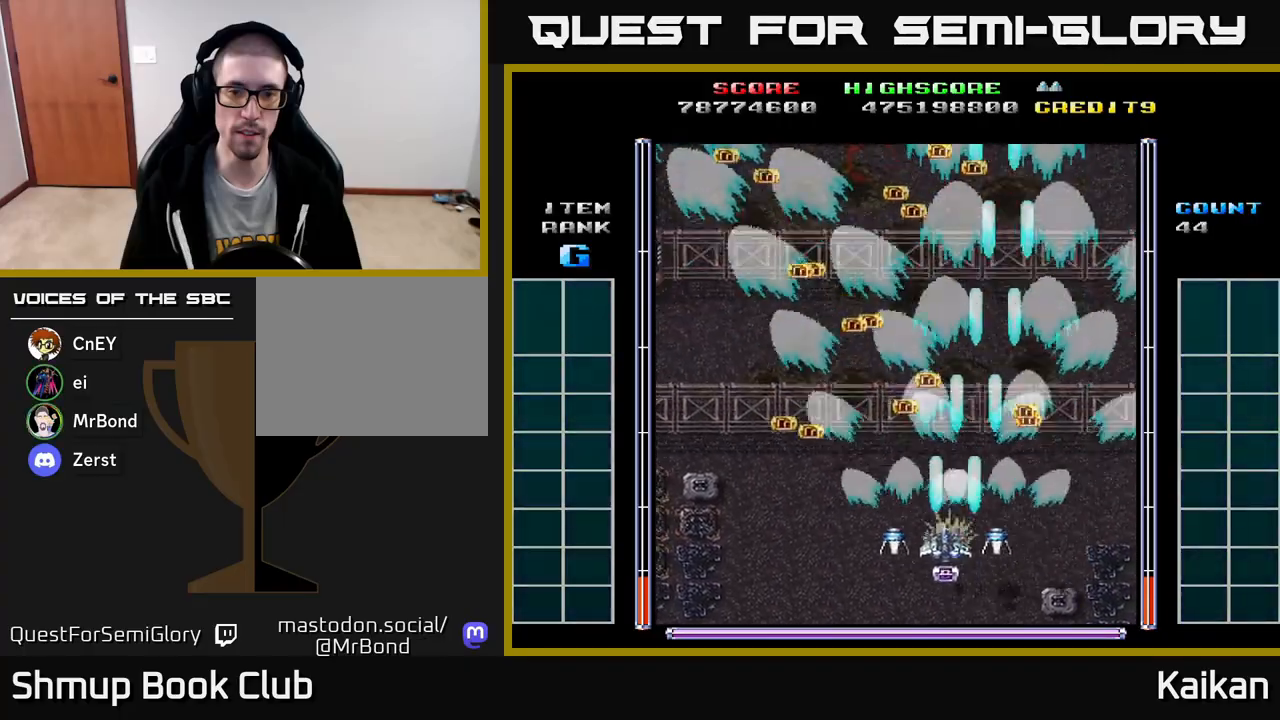
{"buttons": ["DPAD_UP"], "left_stick": "up-left", "events": [[17, "DPAD_DOWN", "up"], [300, "A", "up"], [317, "DPAD_LEFT", "up"], [317, "DPAD_UP", "down"]]}
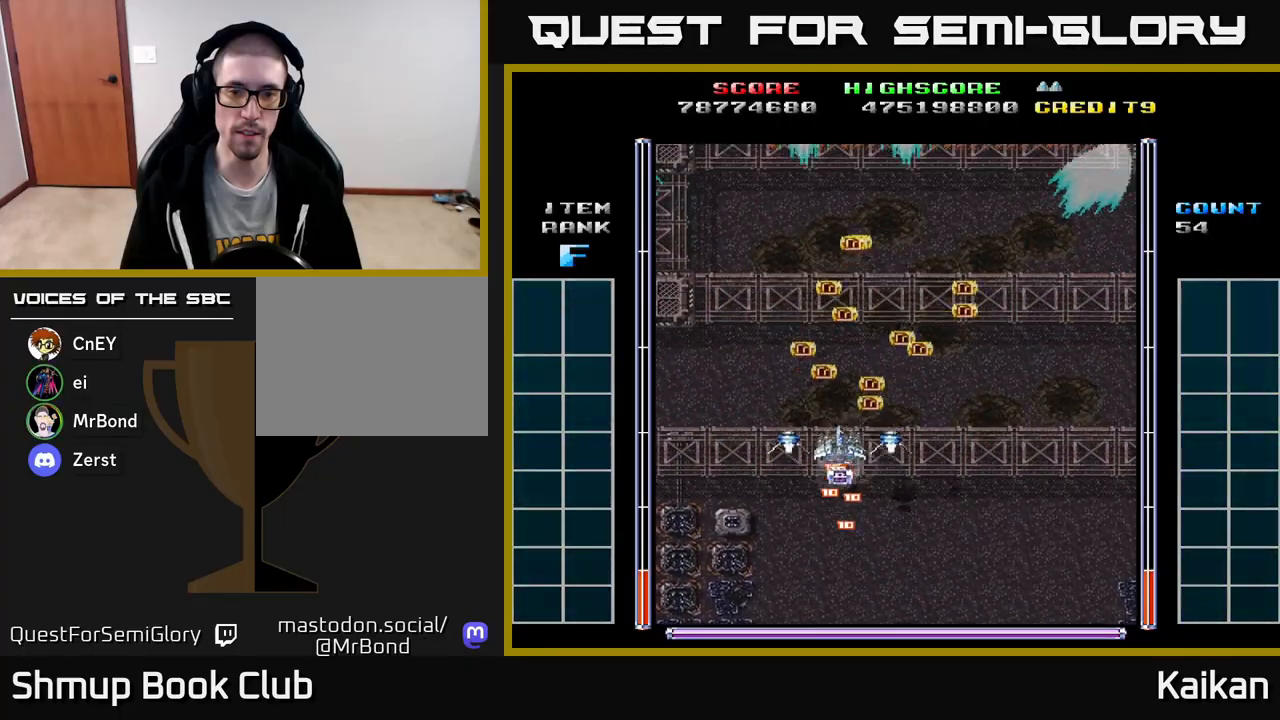
{"buttons": ["A", "DPAD_DOWN"], "left_stick": "up-left", "events": [[100, "DPAD_RIGHT", "down"], [167, "DPAD_UP", "up"], [267, "DPAD_RIGHT", "up"], [300, "DPAD_DOWN", "down"], [417, "A", "down"]]}